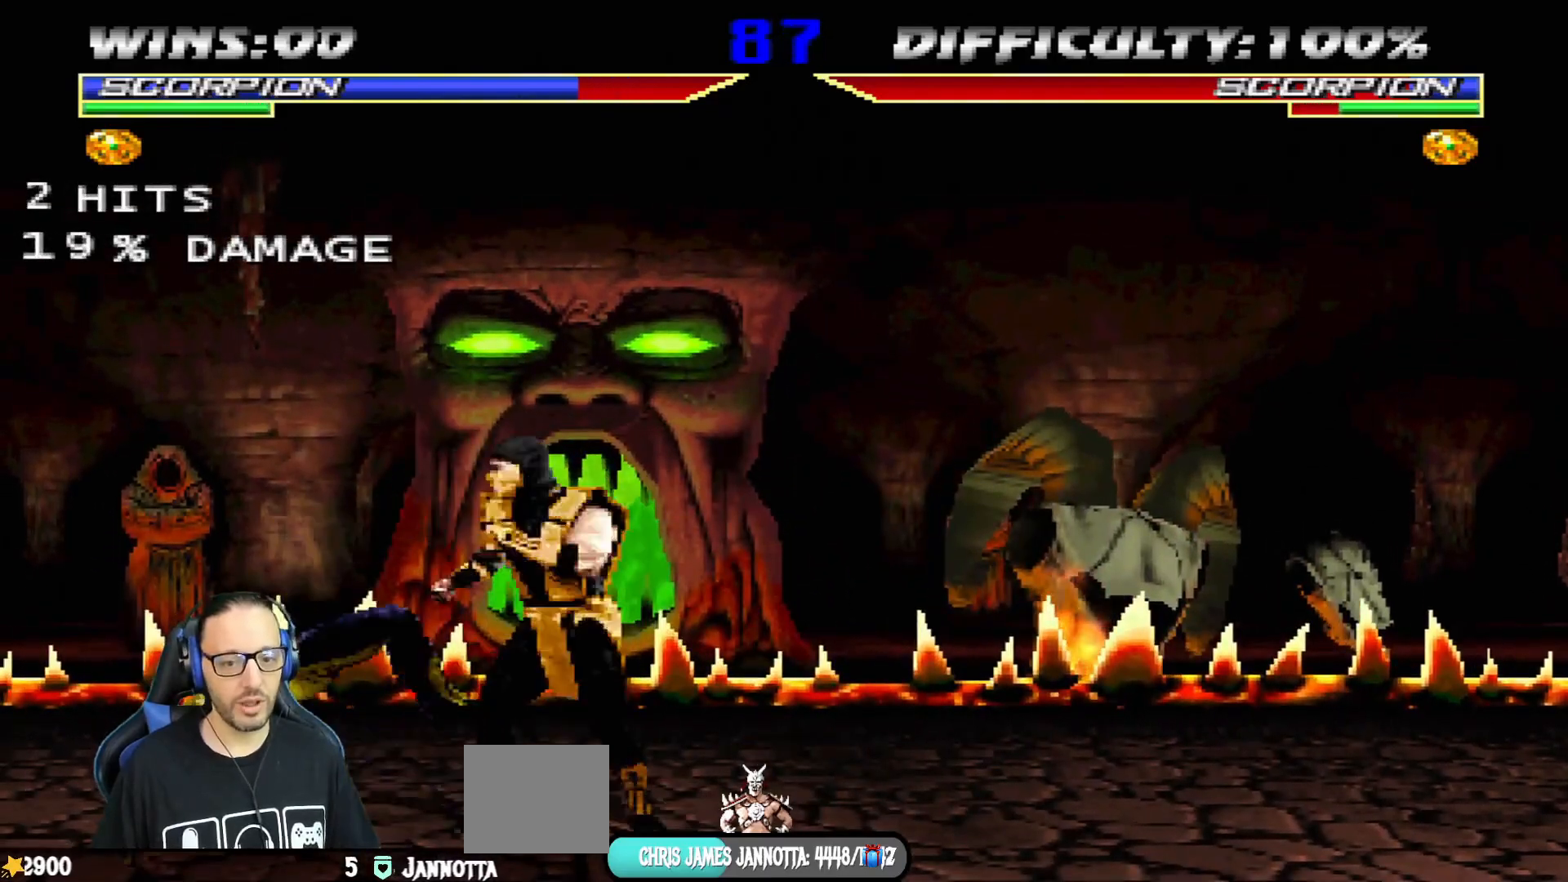
Gameplay with a controller (PlayStation layout); each line is a JSON object with the inputs held at the frame after it. "events" lists button and stick changes between this image and that frame as [ms after this image, input, new state], when the widget could be followed in between.
{"buttons": ["L1", "DPAD_UP", "DPAD_RIGHT"], "left_stick": "center", "right_stick": "center"}
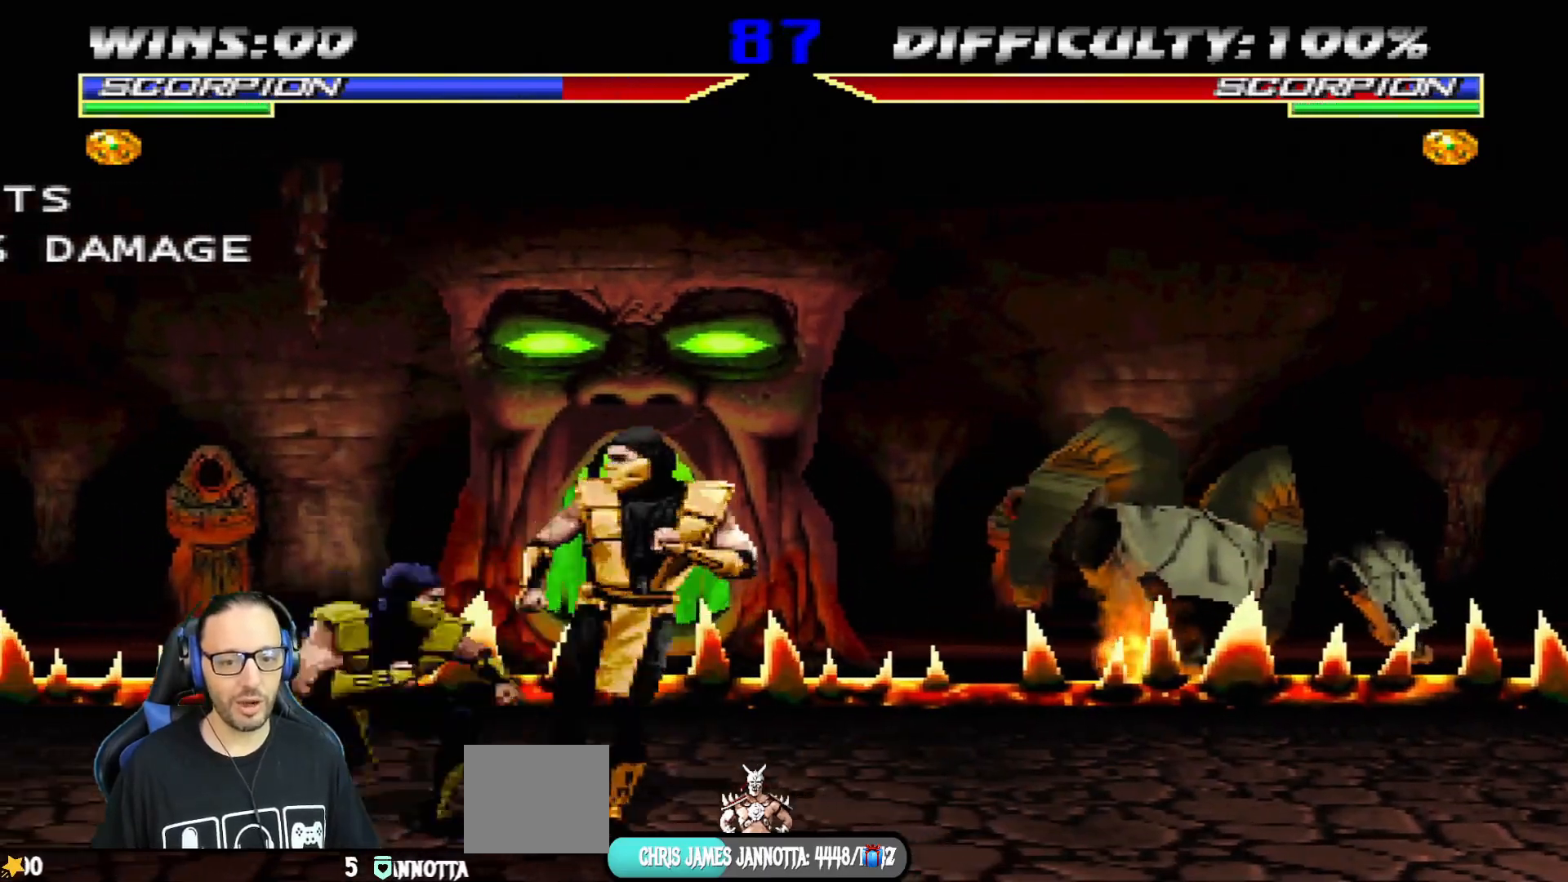
{"buttons": ["SQUARE", "L1", "DPAD_RIGHT"], "left_stick": "center", "right_stick": "center", "events": [[284, "DPAD_RIGHT", "up"], [284, "DPAD_UP", "up"], [367, "DPAD_LEFT", "down"], [434, "SQUARE", "down"], [450, "DPAD_LEFT", "up"], [484, "DPAD_RIGHT", "down"]]}
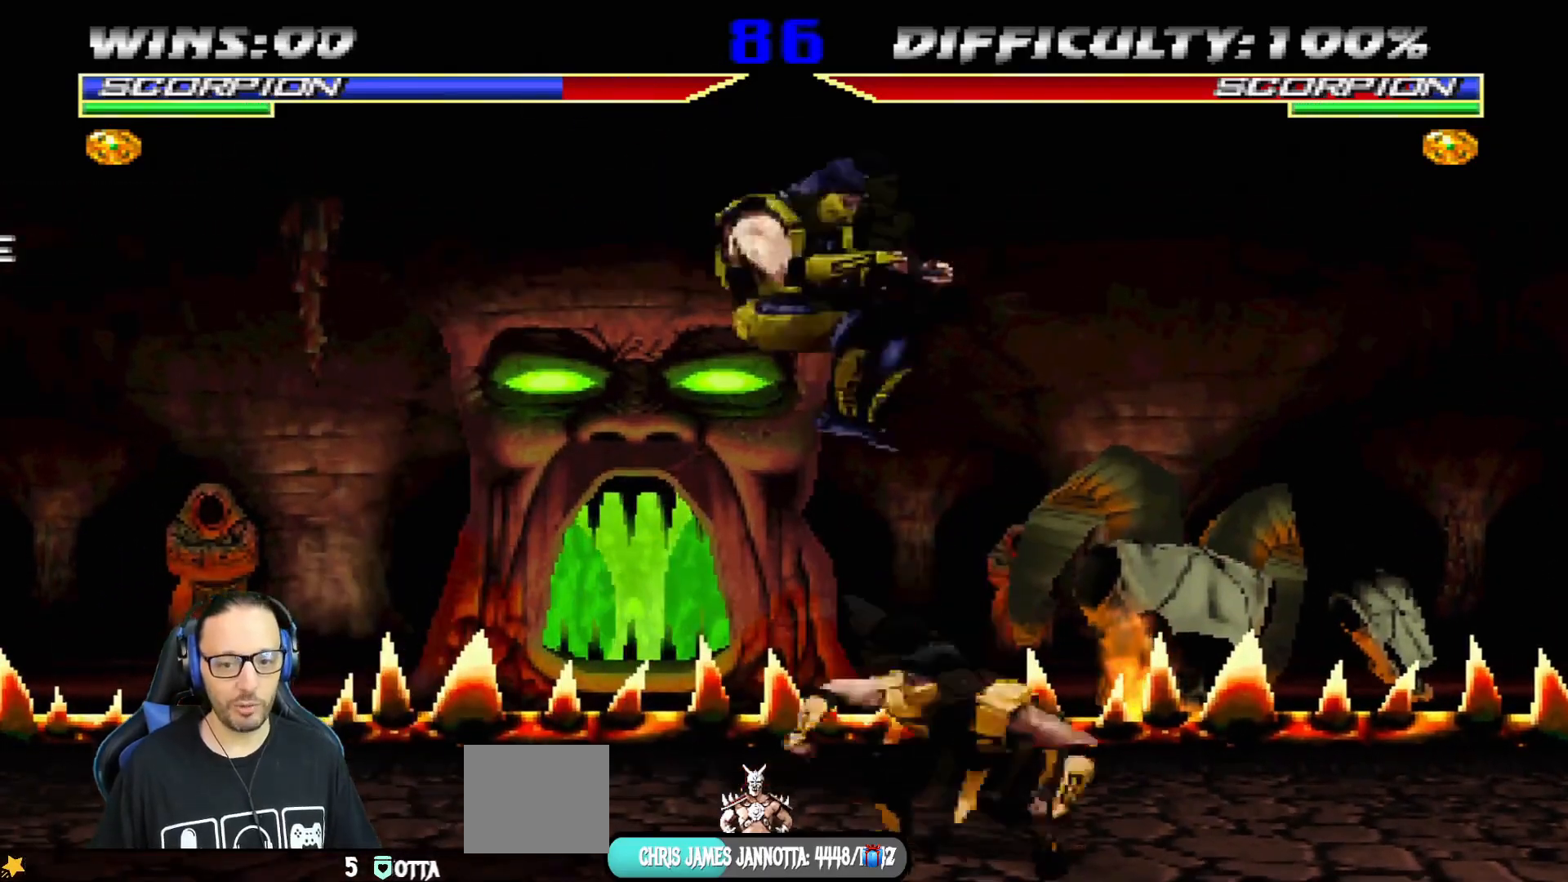
{"buttons": ["TRIANGLE", "L1", "DPAD_DOWN", "DPAD_LEFT"], "left_stick": "center", "right_stick": "center", "events": [[17, "SQUARE", "up"], [100, "SQUARE", "down"], [167, "DPAD_RIGHT", "up"], [167, "SQUARE", "up"], [217, "DPAD_LEFT", "down"], [251, "SQUARE", "down"], [351, "DPAD_LEFT", "up"], [401, "DPAD_DOWN", "down"], [401, "TRIANGLE", "down"], [468, "DPAD_LEFT", "down"], [484, "SQUARE", "up"]]}
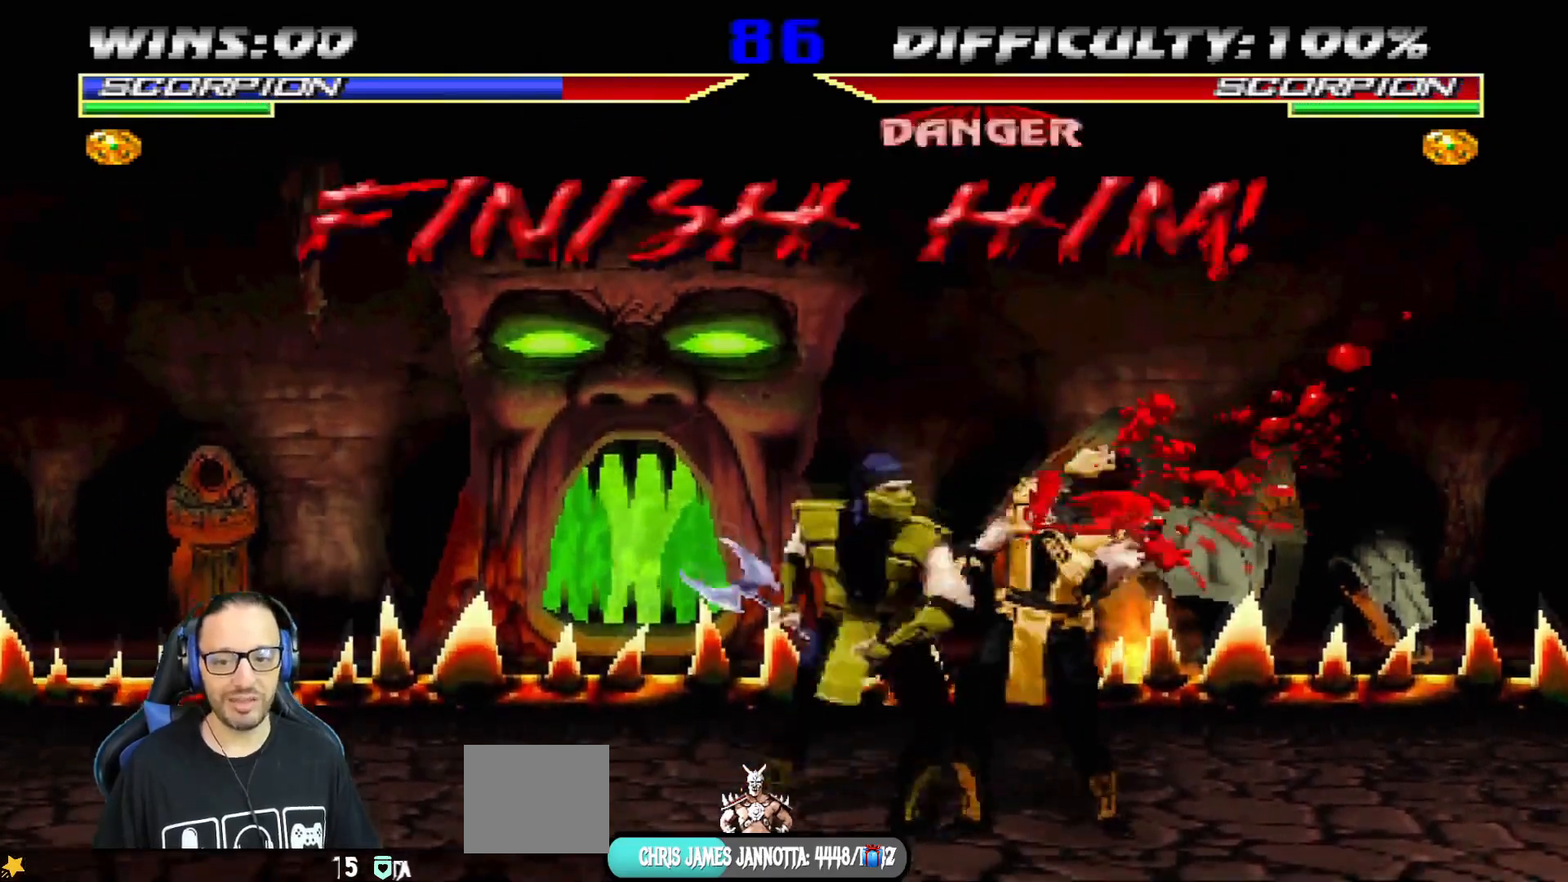
{"buttons": ["TRIANGLE", "L1", "DPAD_LEFT"], "left_stick": "center", "right_stick": "center", "events": [[17, "DPAD_DOWN", "up"], [83, "TRIANGLE", "up"], [150, "TRIANGLE", "down"], [200, "DPAD_DOWN", "down"], [250, "TRIANGLE", "up"], [317, "DPAD_DOWN", "up"], [317, "TRIANGLE", "down"], [417, "TRIANGLE", "up"], [467, "TRIANGLE", "down"]]}
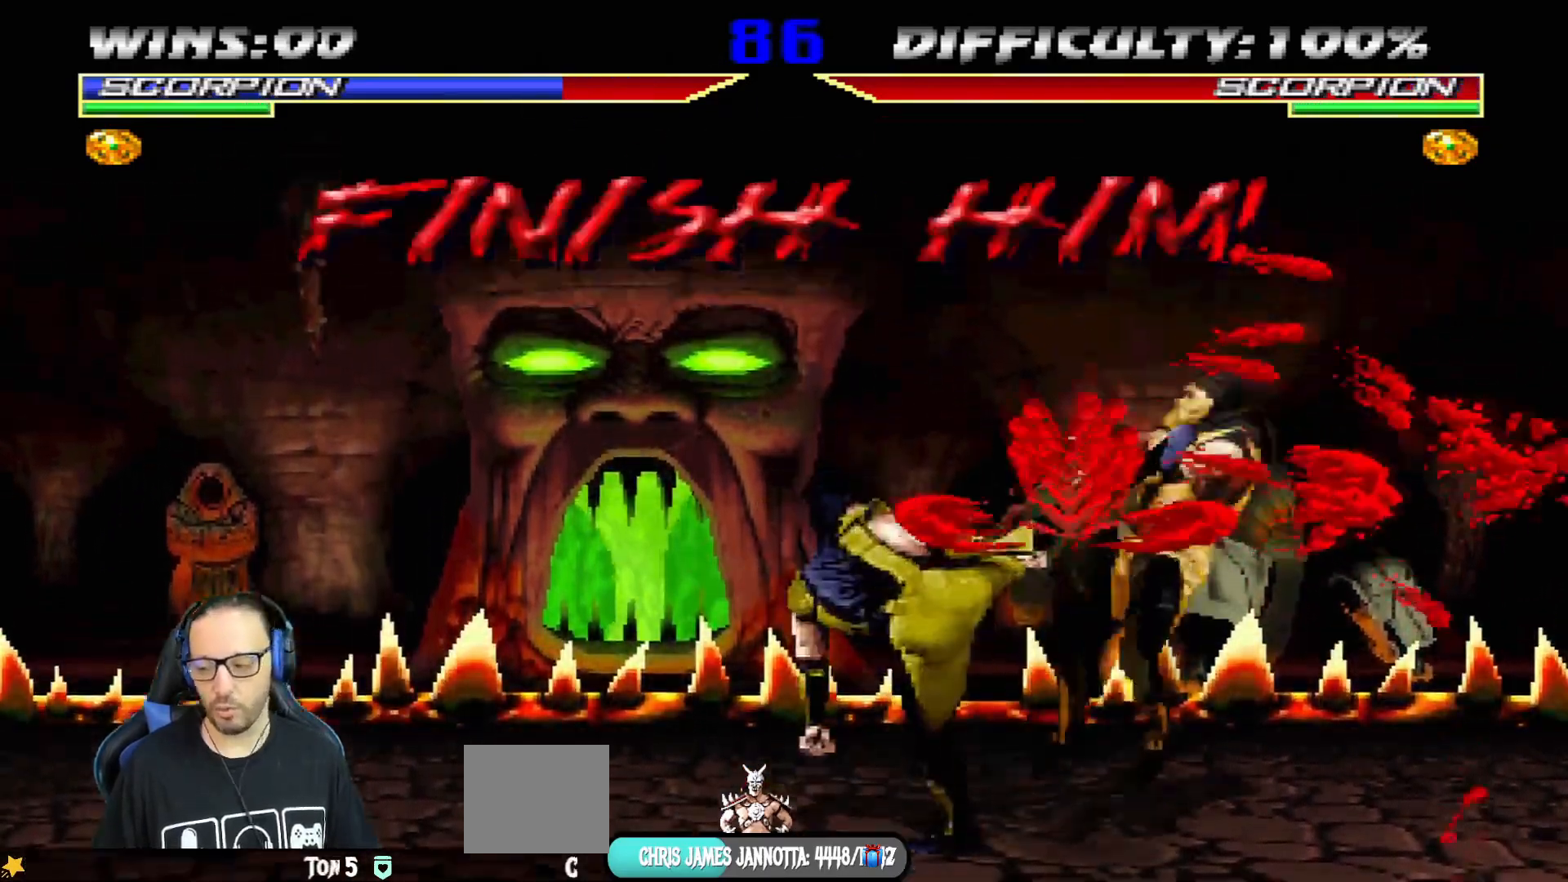
{"buttons": ["L1", "DPAD_RIGHT"], "left_stick": "center", "right_stick": "center", "events": [[100, "DPAD_DOWN", "down"], [100, "TRIANGLE", "up"], [151, "DPAD_DOWN", "up"], [167, "DPAD_LEFT", "up"], [201, "L1", "up"], [484, "DPAD_RIGHT", "down"], [501, "L1", "down"]]}
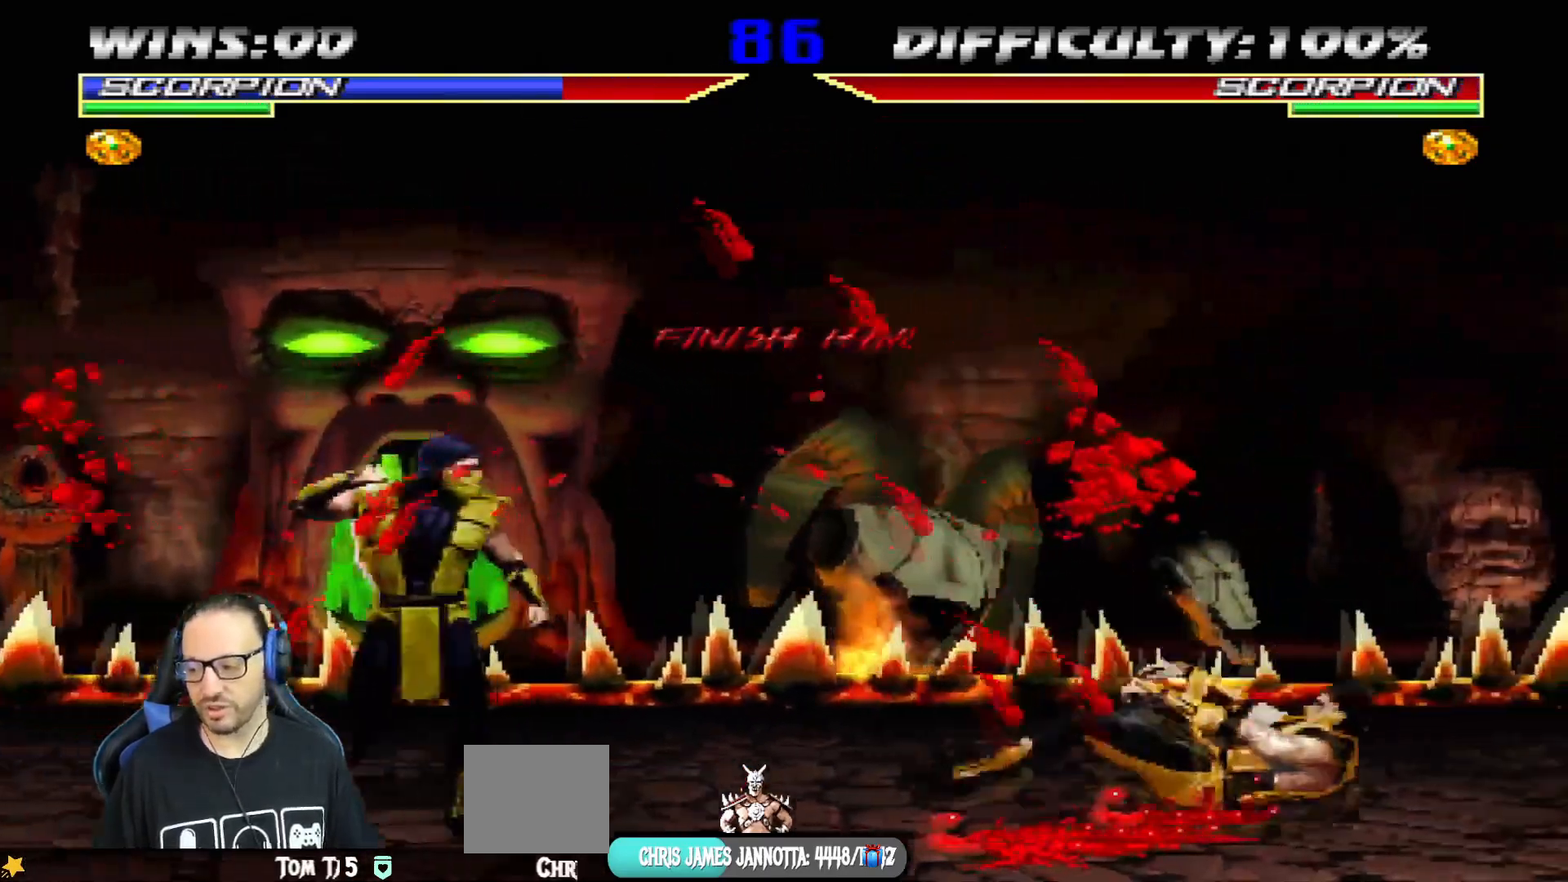
{"buttons": ["L1", "DPAD_RIGHT"], "left_stick": "center", "right_stick": "center", "events": []}
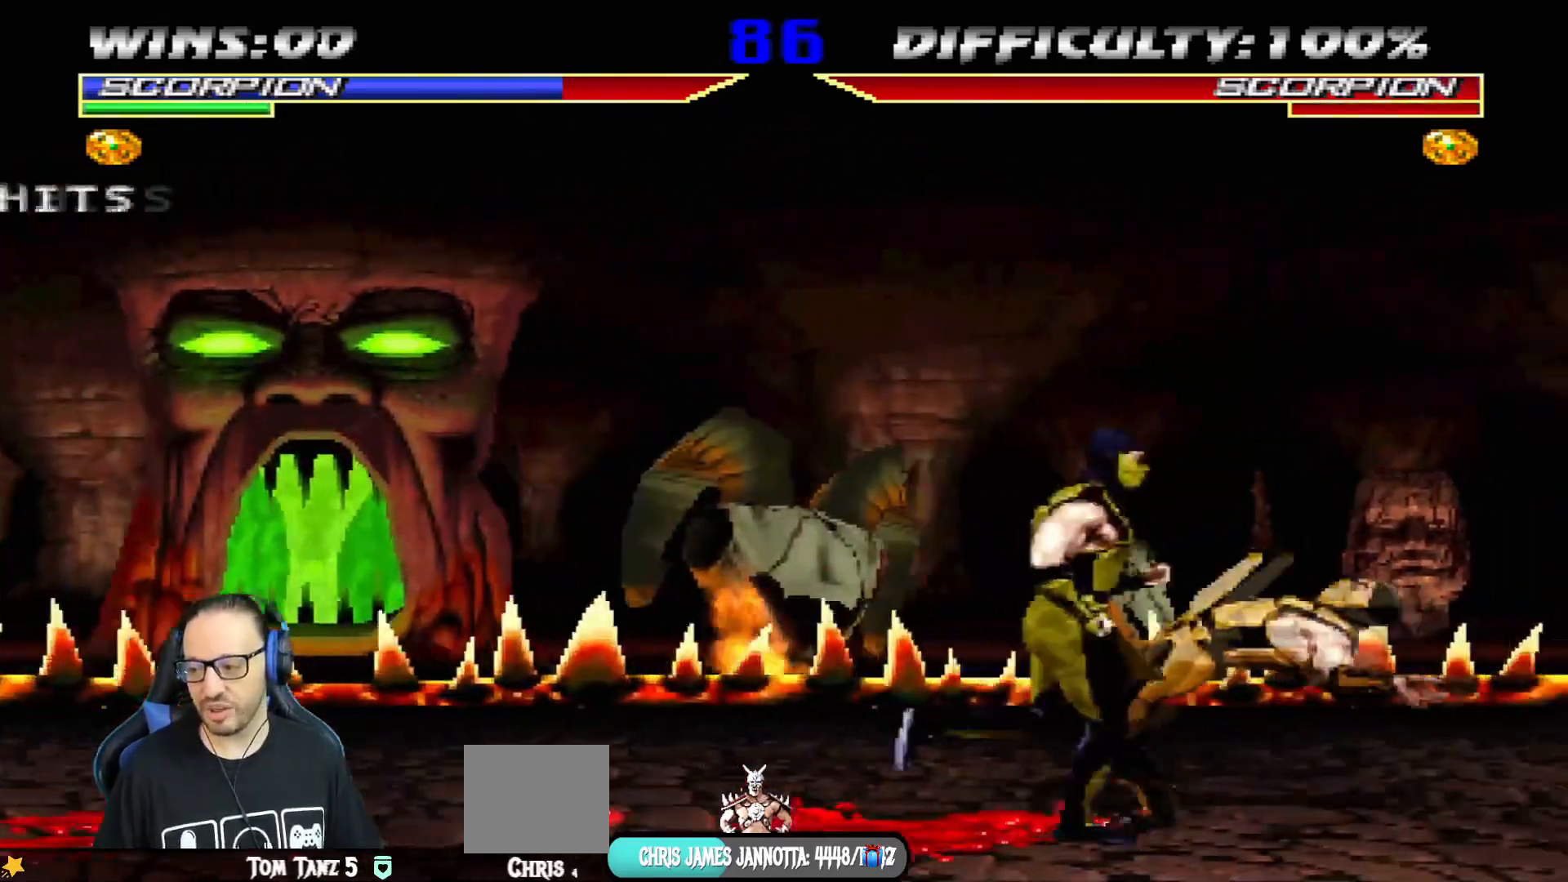
{"buttons": ["L1", "DPAD_RIGHT"], "left_stick": "center", "right_stick": "center", "events": []}
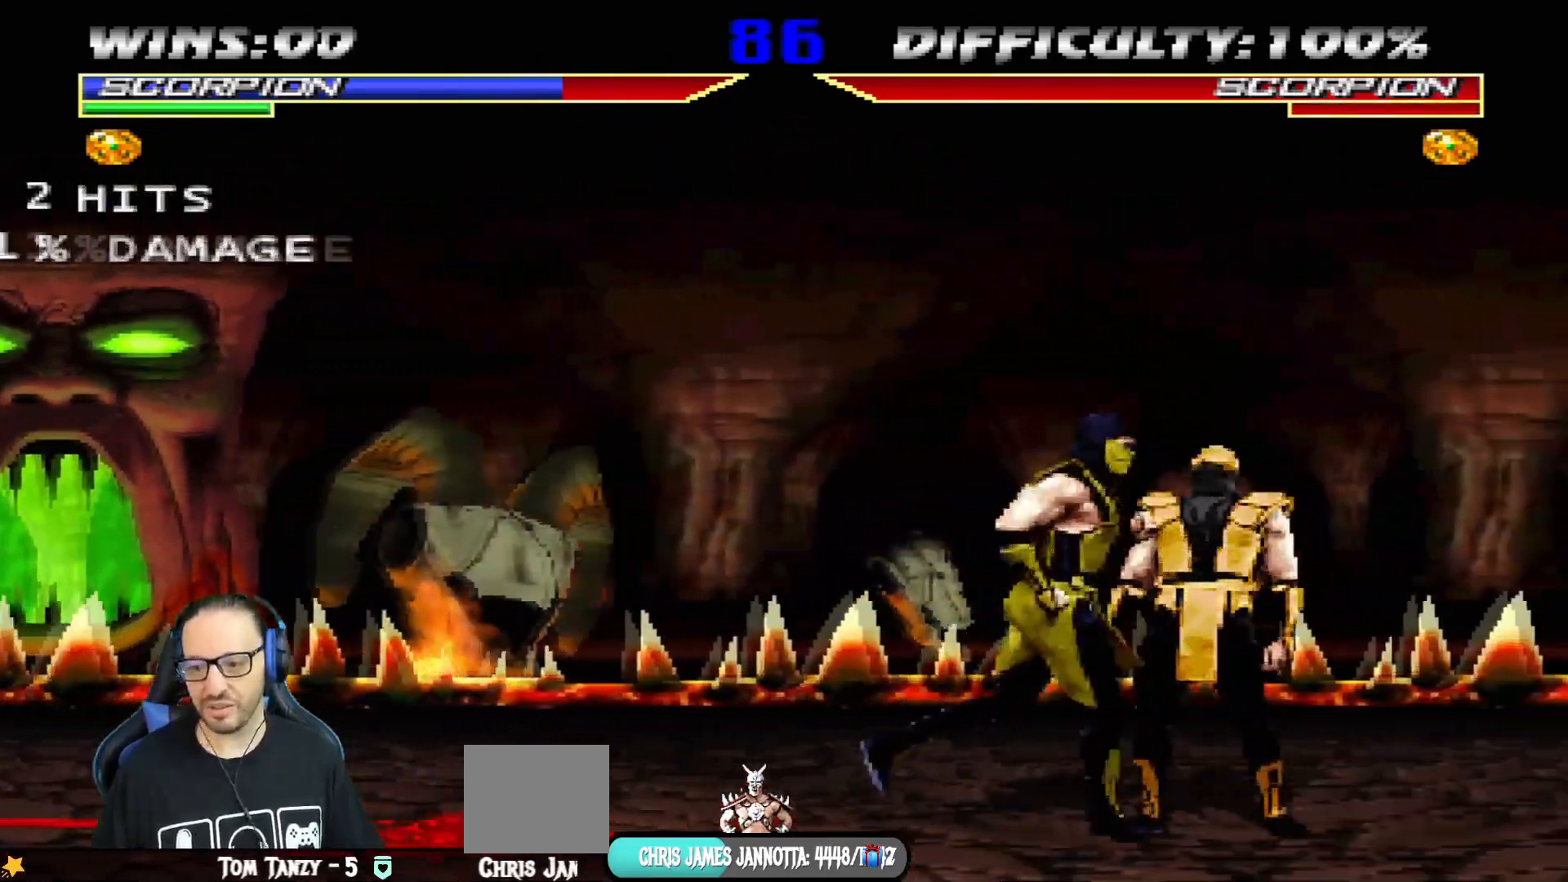
{"buttons": ["SQUARE"], "left_stick": "center", "right_stick": "center", "events": [[150, "L1", "up"], [167, "DPAD_RIGHT", "up"], [317, "SQUARE", "down"], [417, "SQUARE", "up"], [500, "SQUARE", "down"]]}
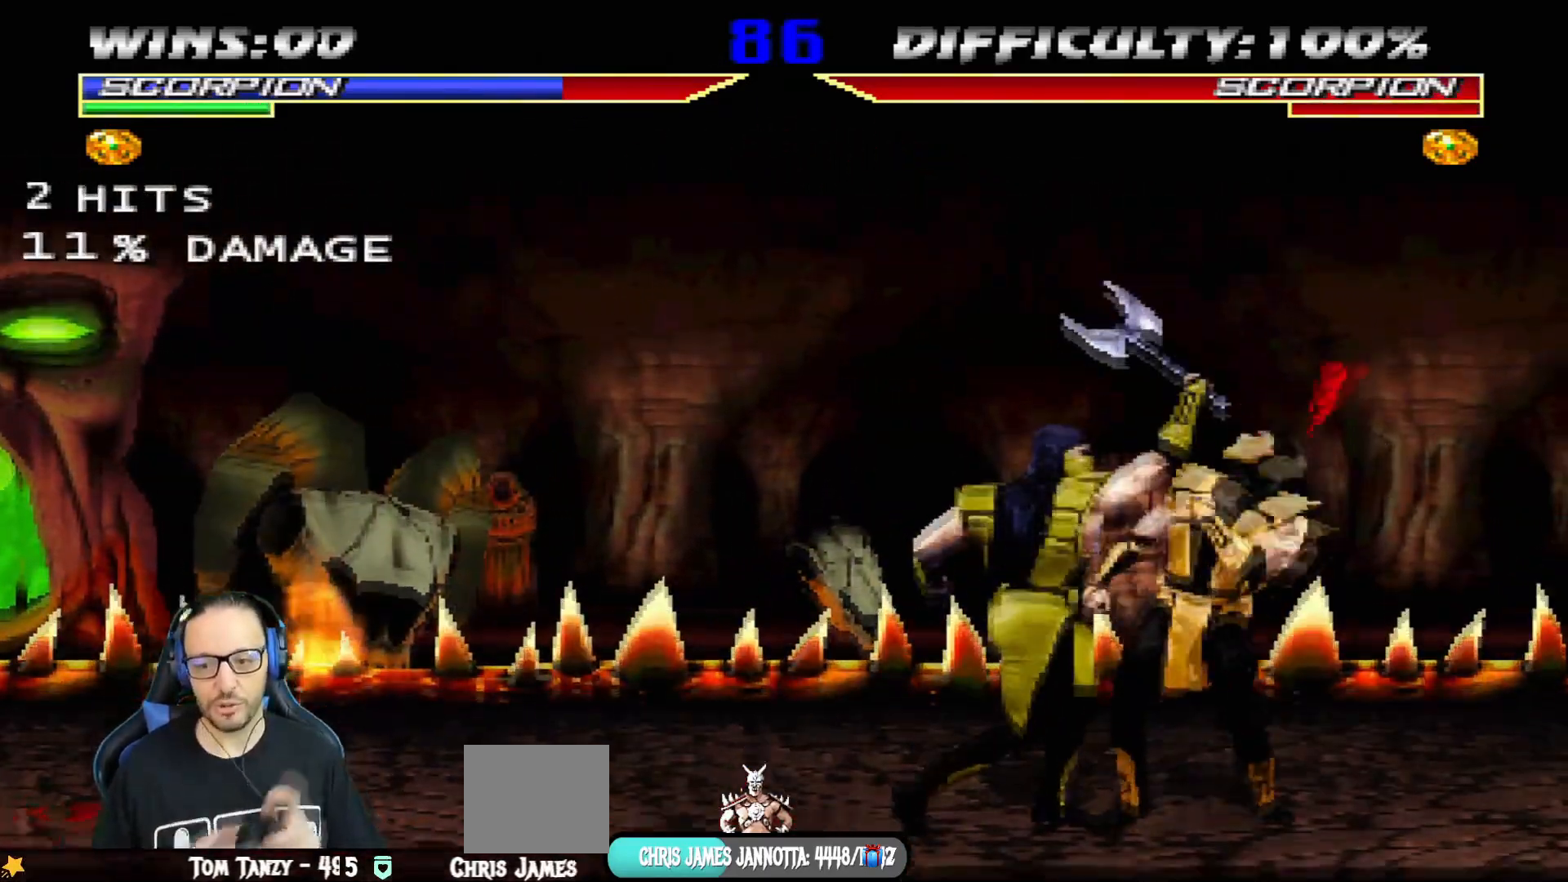
{"buttons": ["SQUARE"], "left_stick": "center", "right_stick": "center", "events": [[67, "SQUARE", "up"], [100, "SQUARE", "down"], [184, "SQUARE", "up"], [251, "SQUARE", "down"], [317, "SQUARE", "up"], [367, "SQUARE", "down"], [434, "SQUARE", "up"], [501, "SQUARE", "down"]]}
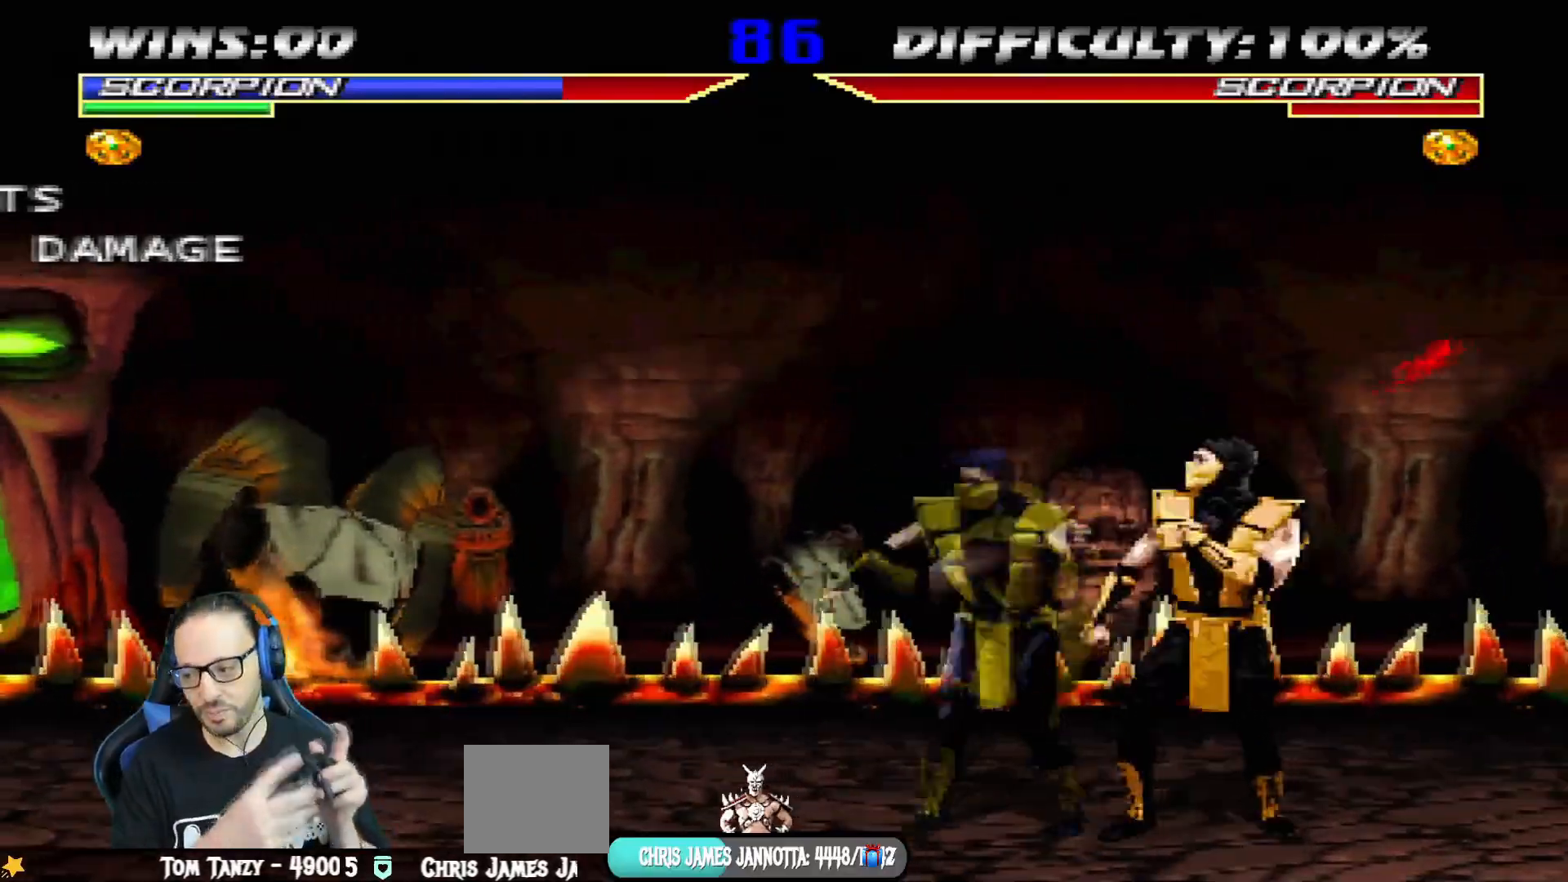
{"buttons": [], "left_stick": "center", "right_stick": "center", "events": [[67, "SQUARE", "up"], [133, "SQUARE", "down"], [200, "SQUARE", "up"], [250, "SQUARE", "down"], [350, "SQUARE", "up"], [400, "SQUARE", "down"], [484, "SQUARE", "up"]]}
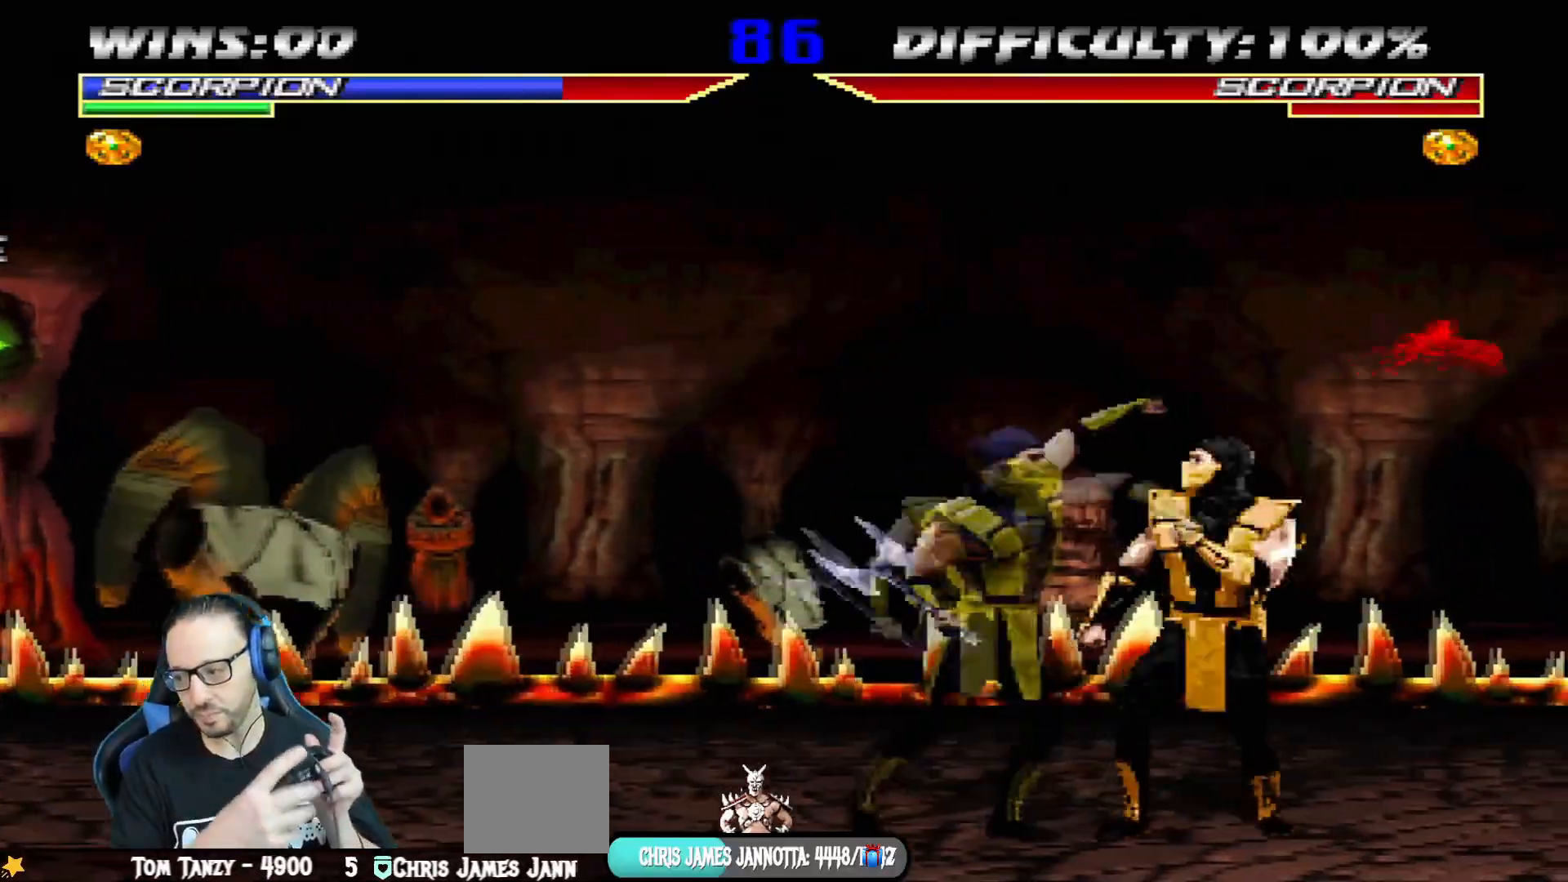
{"buttons": [], "left_stick": "center", "right_stick": "center", "events": [[50, "SQUARE", "down"], [100, "SQUARE", "up"], [167, "SQUARE", "down"], [234, "SQUARE", "up"], [317, "SQUARE", "down"], [384, "SQUARE", "up"], [468, "SQUARE", "down"], [501, "SQUARE", "up"]]}
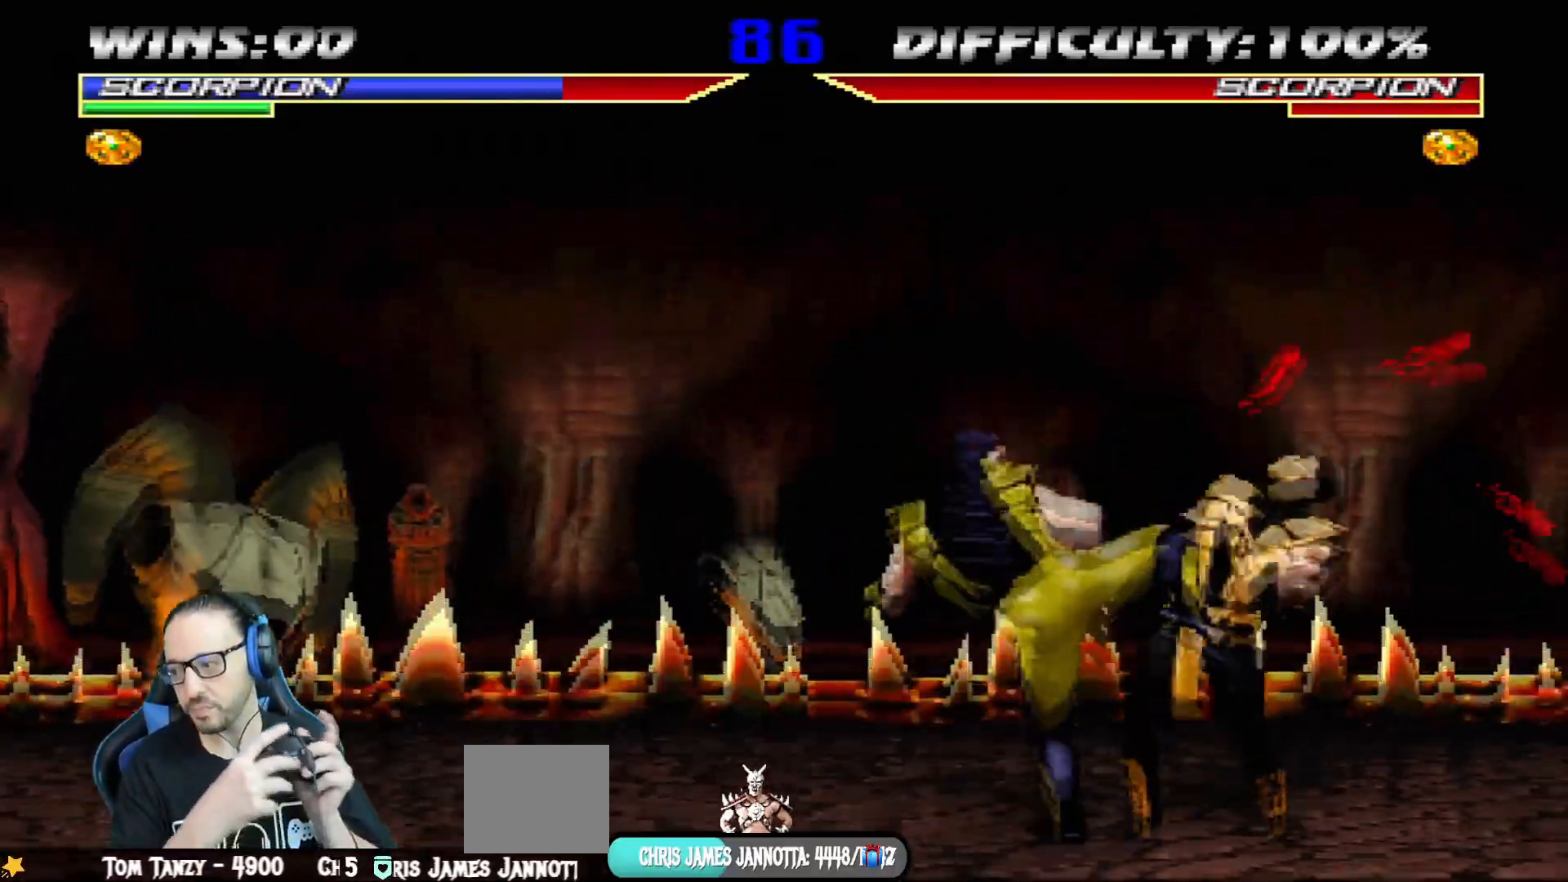
{"buttons": ["SQUARE"], "left_stick": "center", "right_stick": "center", "events": [[83, "SQUARE", "down"], [150, "SQUARE", "up"], [200, "SQUARE", "down"], [284, "SQUARE", "up"], [350, "SQUARE", "down"], [400, "SQUARE", "up"], [484, "SQUARE", "down"]]}
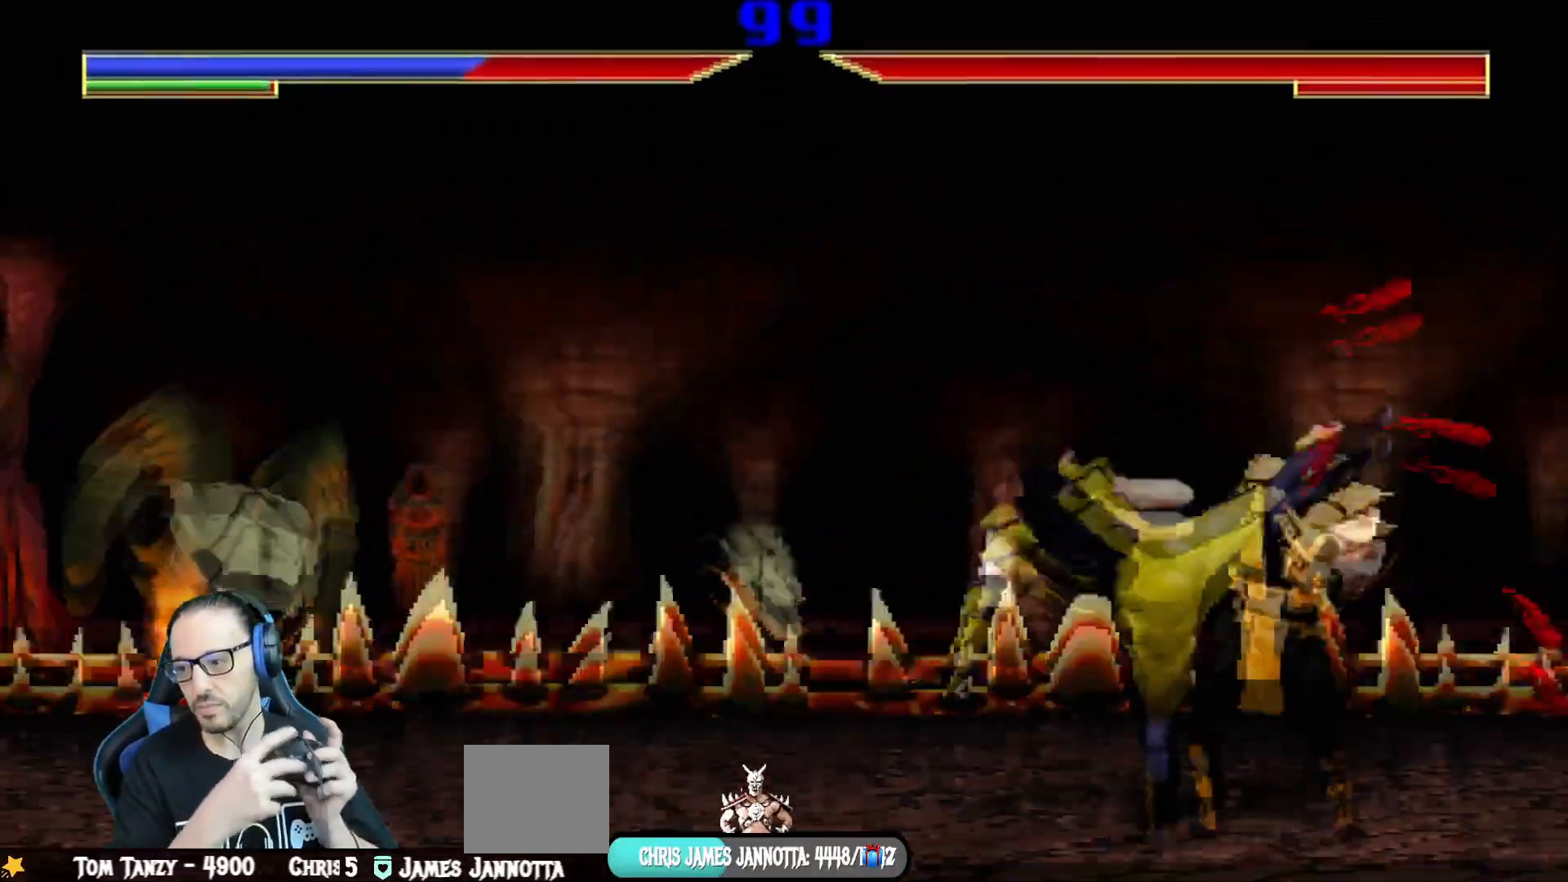
{"buttons": ["SQUARE"], "left_stick": "center", "right_stick": "center", "events": [[50, "SQUARE", "up"], [117, "SQUARE", "down"], [167, "SQUARE", "up"], [251, "SQUARE", "down"], [301, "SQUARE", "up"], [367, "SQUARE", "down"], [434, "SQUARE", "up"], [484, "SQUARE", "down"]]}
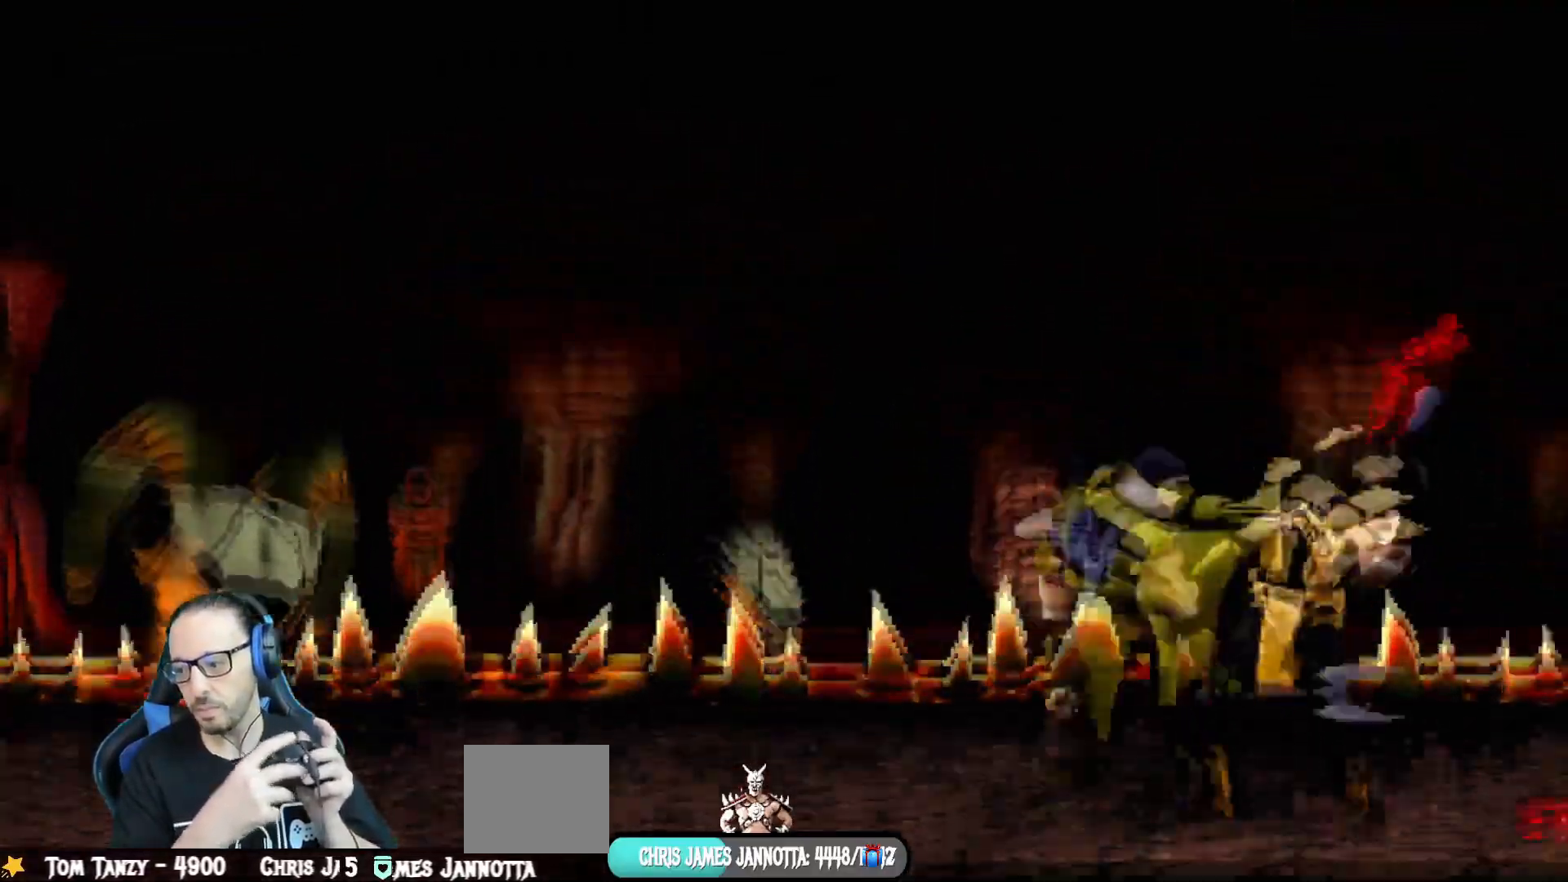
{"buttons": ["SQUARE"], "left_stick": "center", "right_stick": "center", "events": [[50, "SQUARE", "up"], [117, "SQUARE", "down"], [167, "SQUARE", "up"], [217, "SQUARE", "down"], [283, "SQUARE", "up"], [334, "SQUARE", "down"], [400, "SQUARE", "up"], [467, "SQUARE", "down"]]}
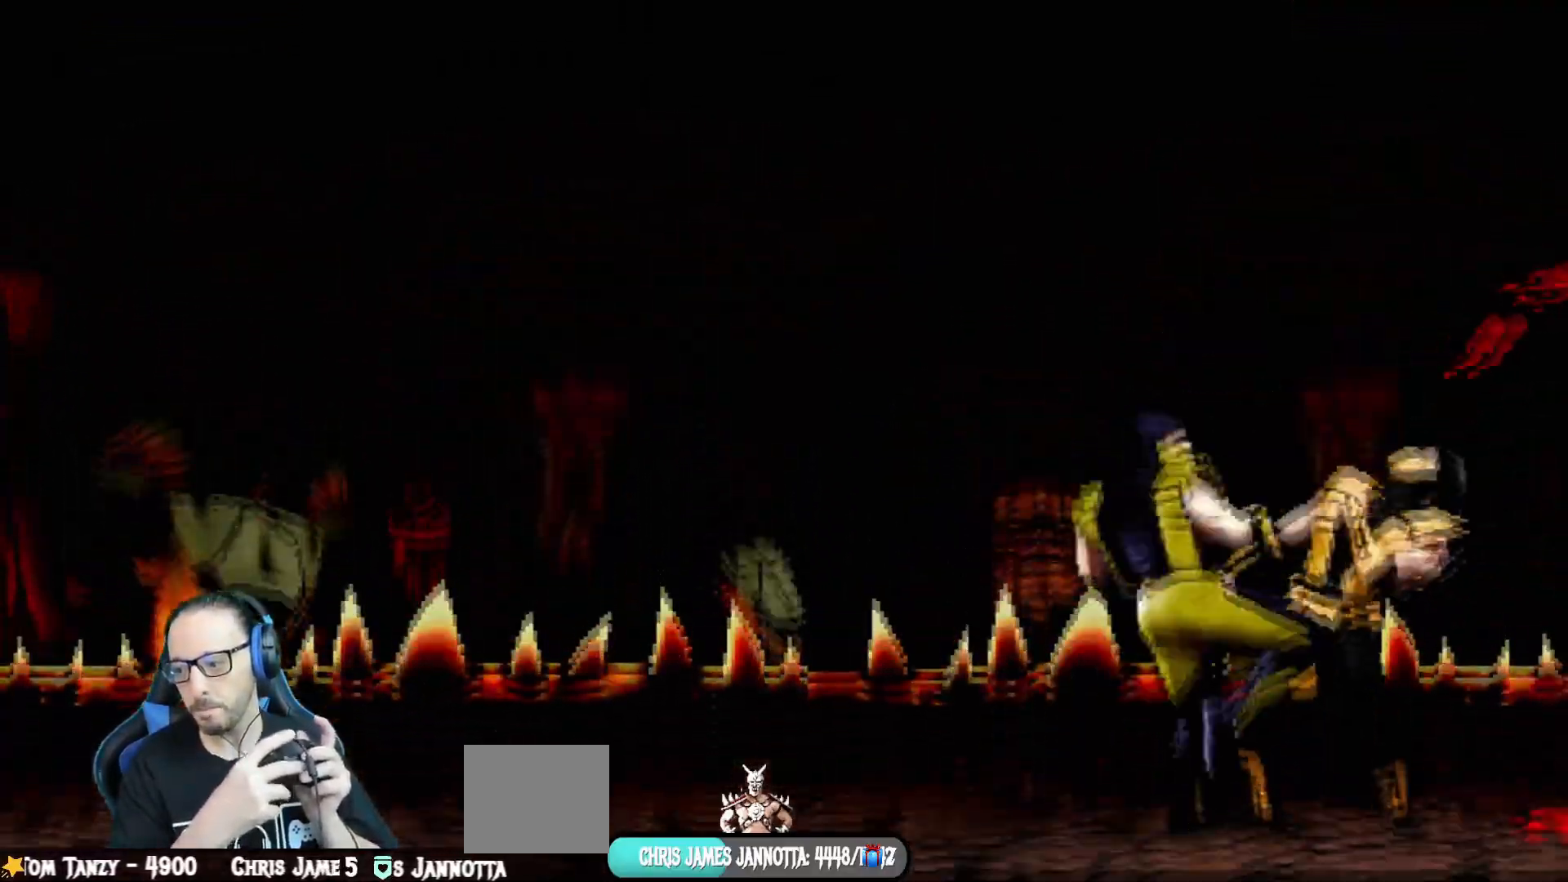
{"buttons": [], "left_stick": "center", "right_stick": "center", "events": [[17, "SQUARE", "up"], [84, "SQUARE", "down"], [117, "SQUARE", "up"], [184, "SQUARE", "down"], [251, "SQUARE", "up"], [317, "SQUARE", "down"], [367, "SQUARE", "up"], [434, "SQUARE", "down"], [501, "SQUARE", "up"]]}
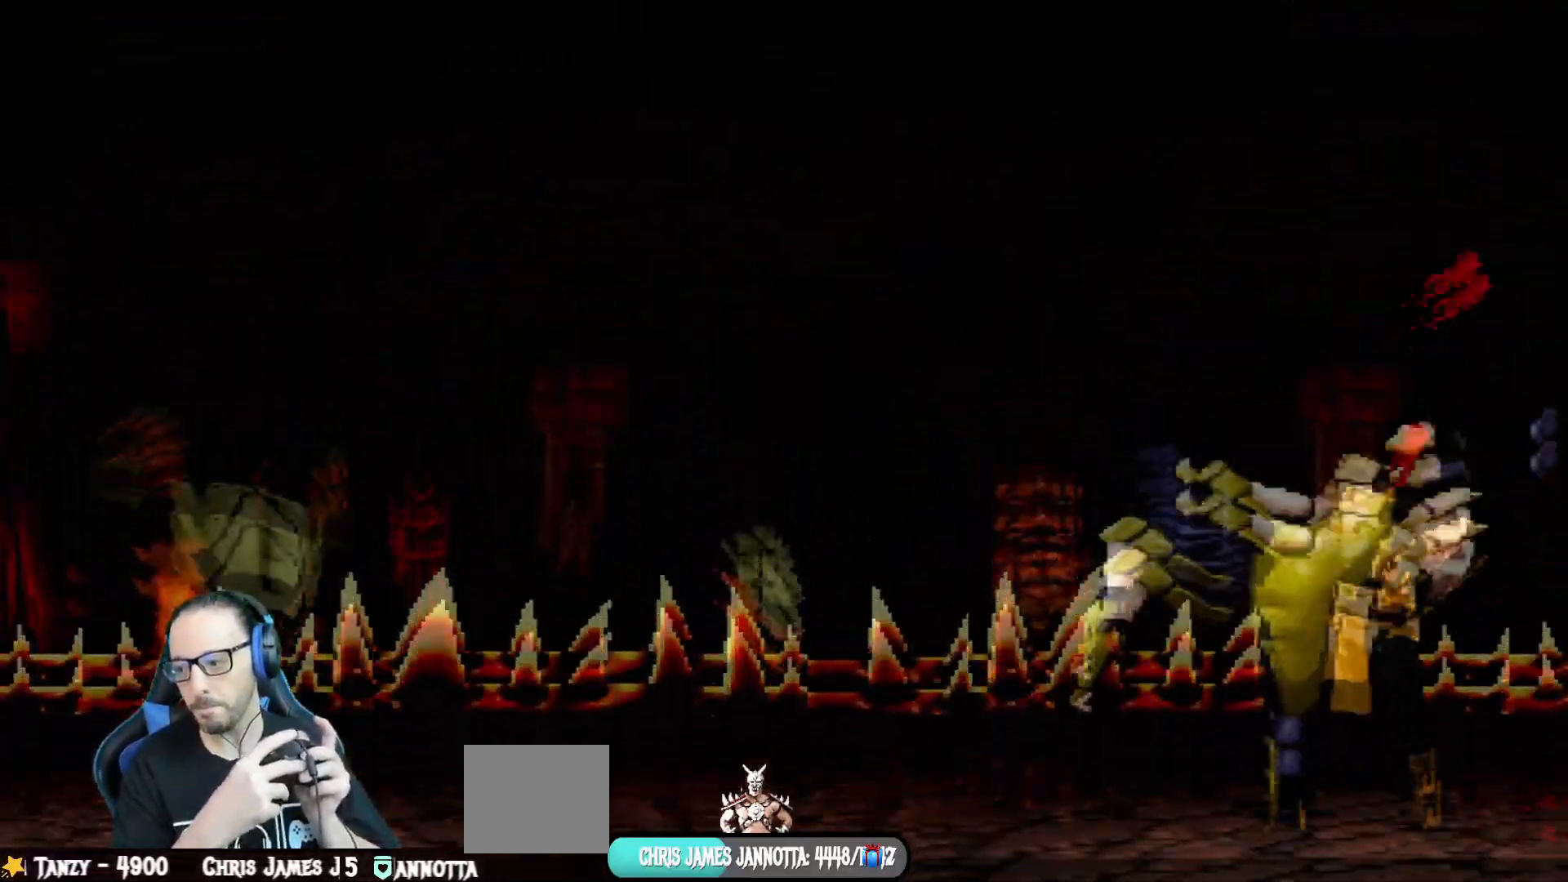
{"buttons": [], "left_stick": "center", "right_stick": "center", "events": [[67, "SQUARE", "down"], [117, "SQUARE", "up"], [233, "SQUARE", "down"], [334, "SQUARE", "up"]]}
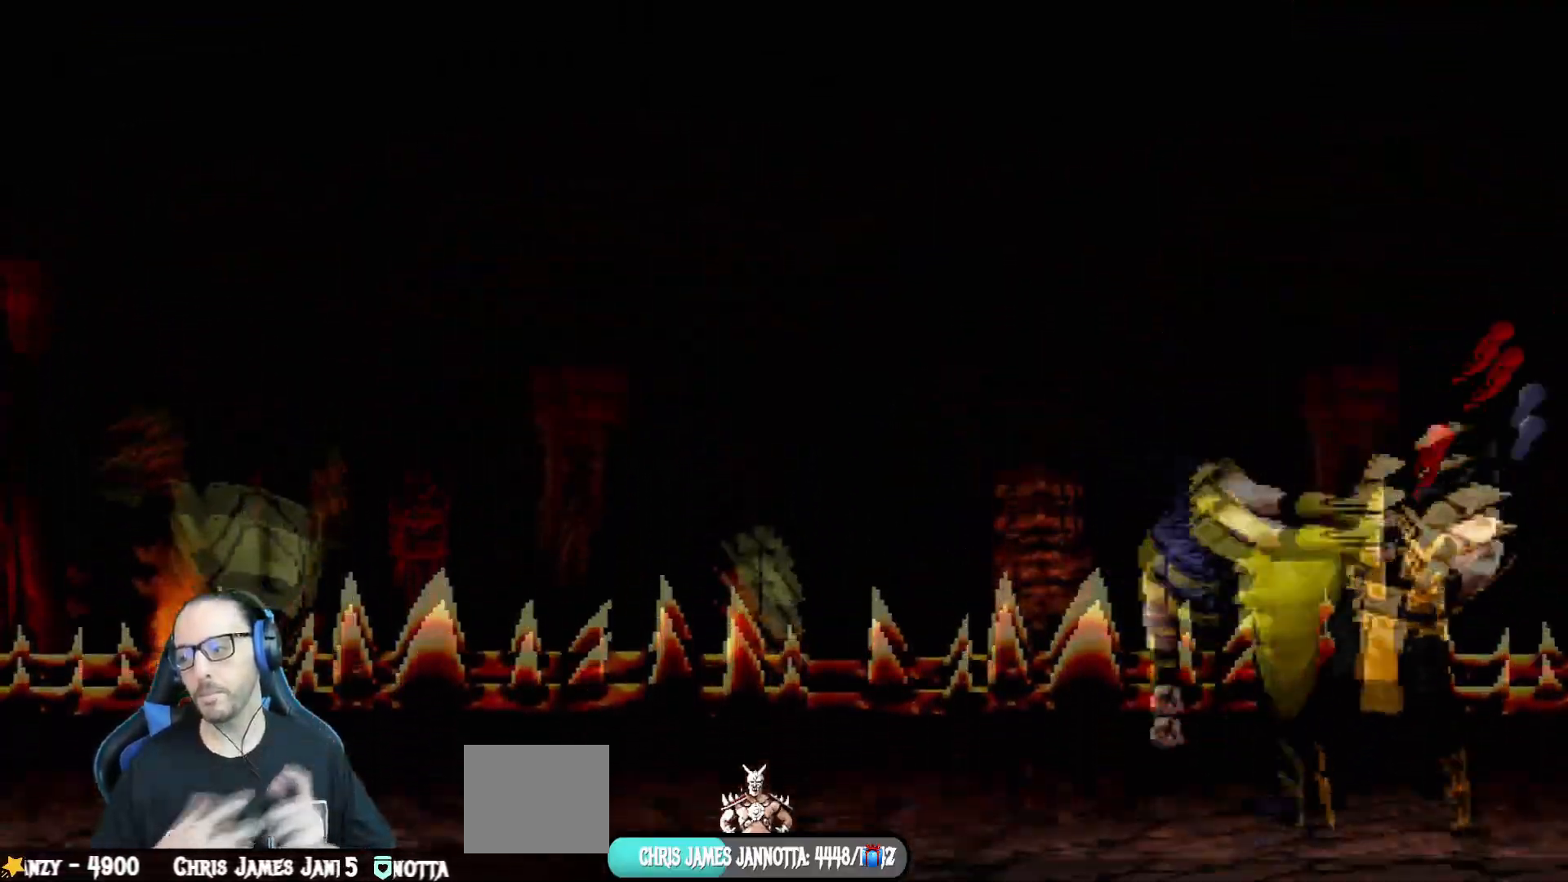
{"buttons": [], "left_stick": "center", "right_stick": "center", "events": []}
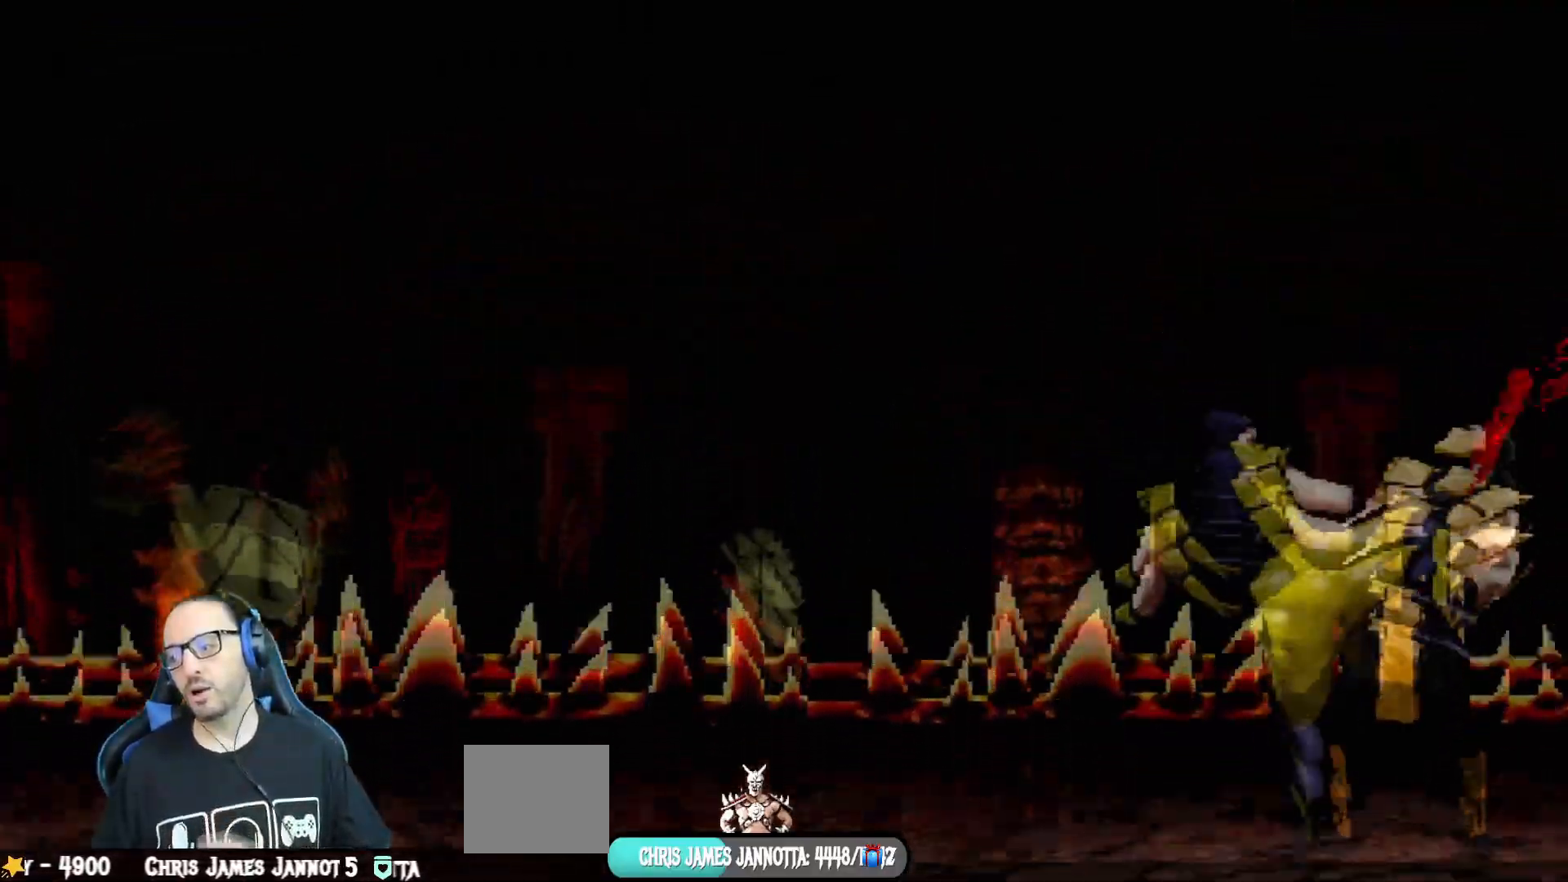
{"buttons": [], "left_stick": "center", "right_stick": "down", "events": [[500, "right_stick", "down"]]}